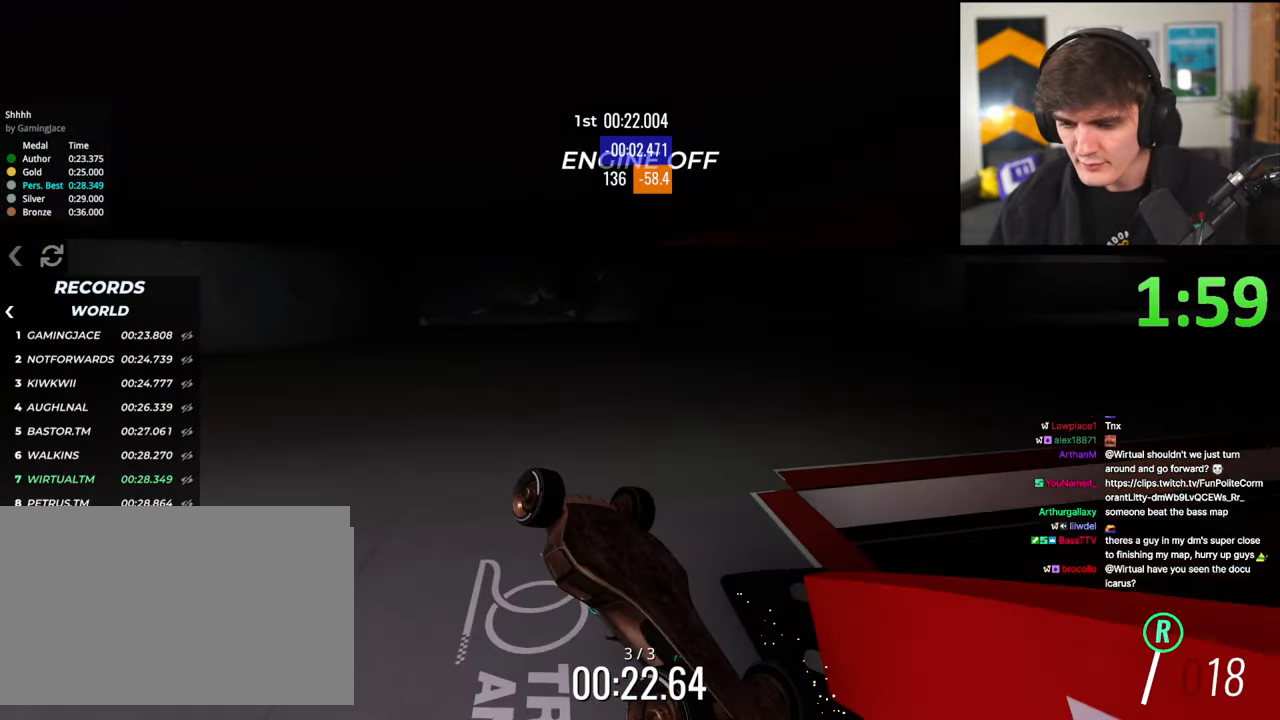
Gameplay with keyboard; each line is a JSON object with the keys held at the frame after it. "events" lists presses ("down") and releases ("up") of "brake", "down", "left", "right" and "up" between this image and that frame as [ms after this image, input, new state], when the widget could be followed in between. No other keys are recorded. Mouse input is not recorded. Key names are as the overlay labels them; some are game actions (e.g. jump) rather than physical keys.
{"keys": ["up"], "events": [[117, "up", "down"], [167, "brake", "up"], [167, "right", "down"], [217, "right", "up"]]}
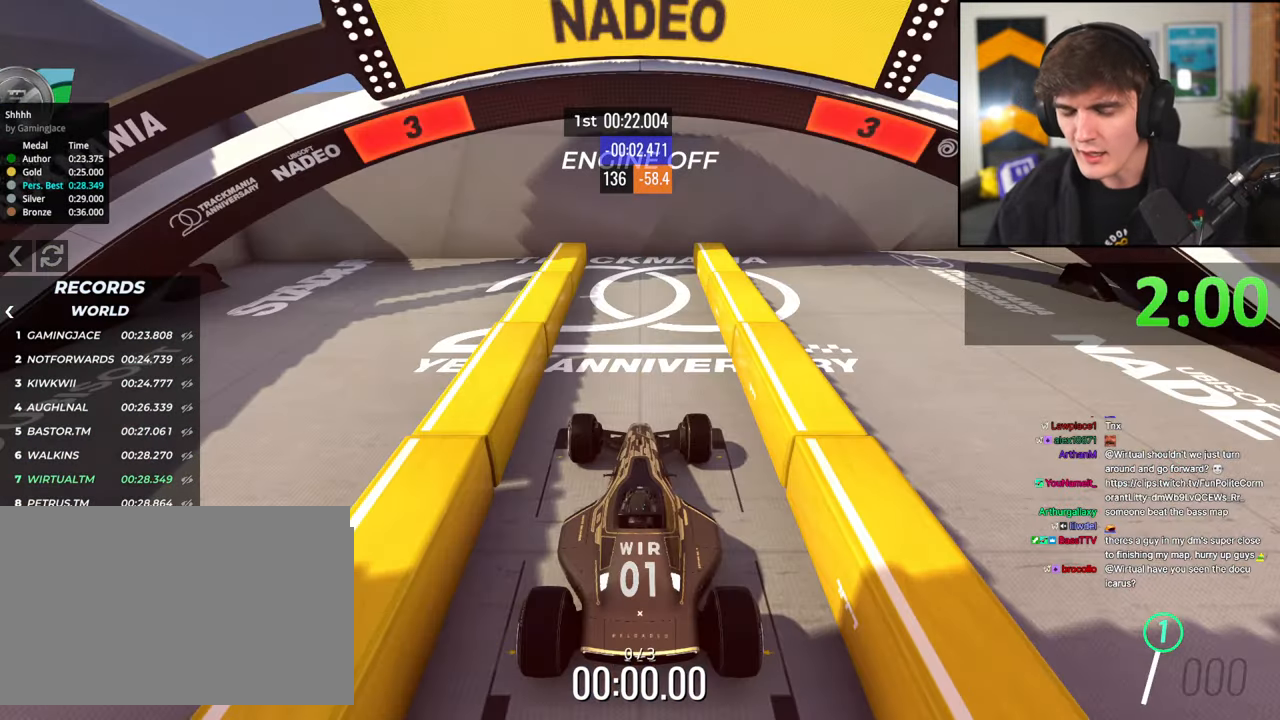
{"keys": ["brake"], "events": [[417, "up", "up"], [450, "brake", "down"]]}
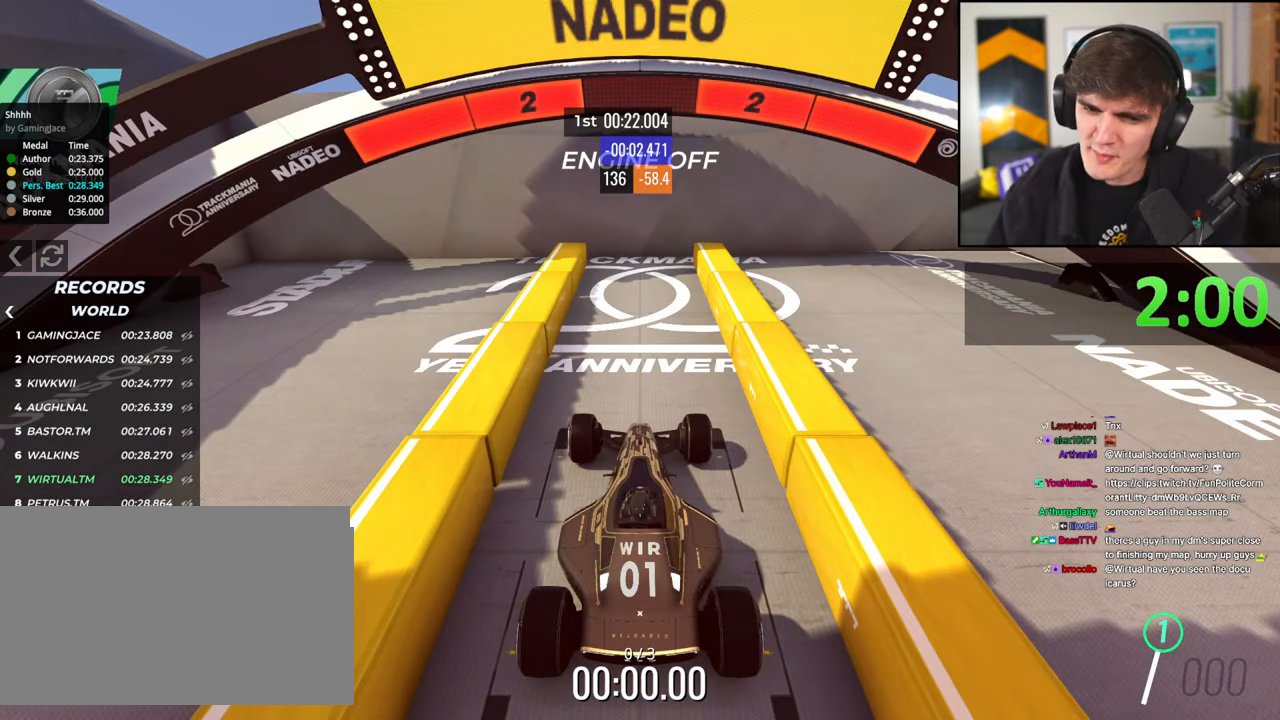
{"keys": ["brake"], "events": []}
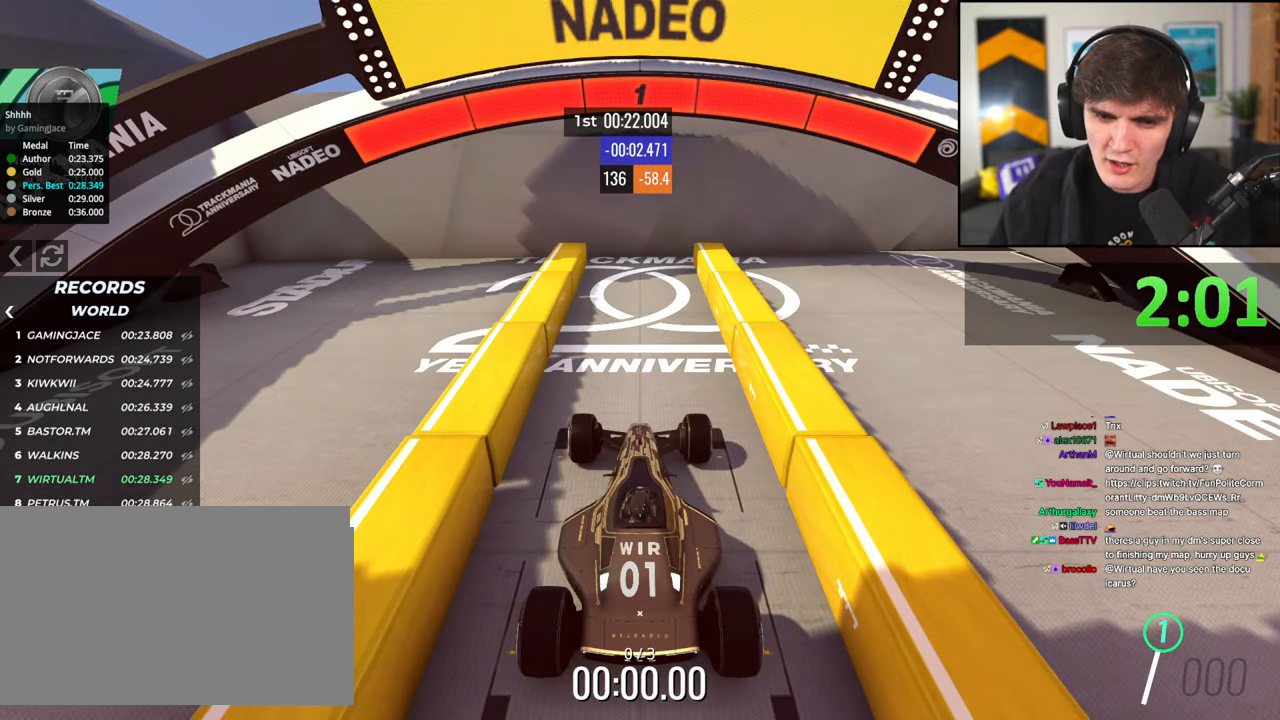
{"keys": ["up"], "events": [[17, "brake", "up"], [17, "up", "down"]]}
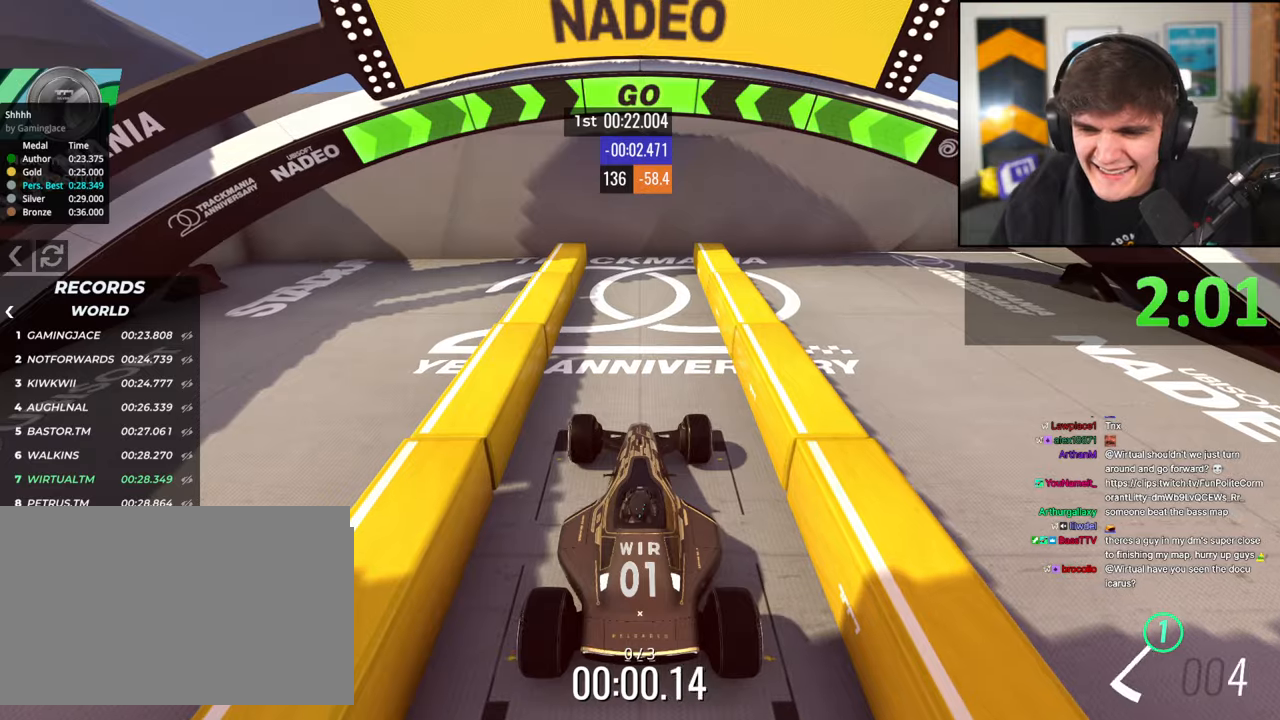
{"keys": ["up"], "events": []}
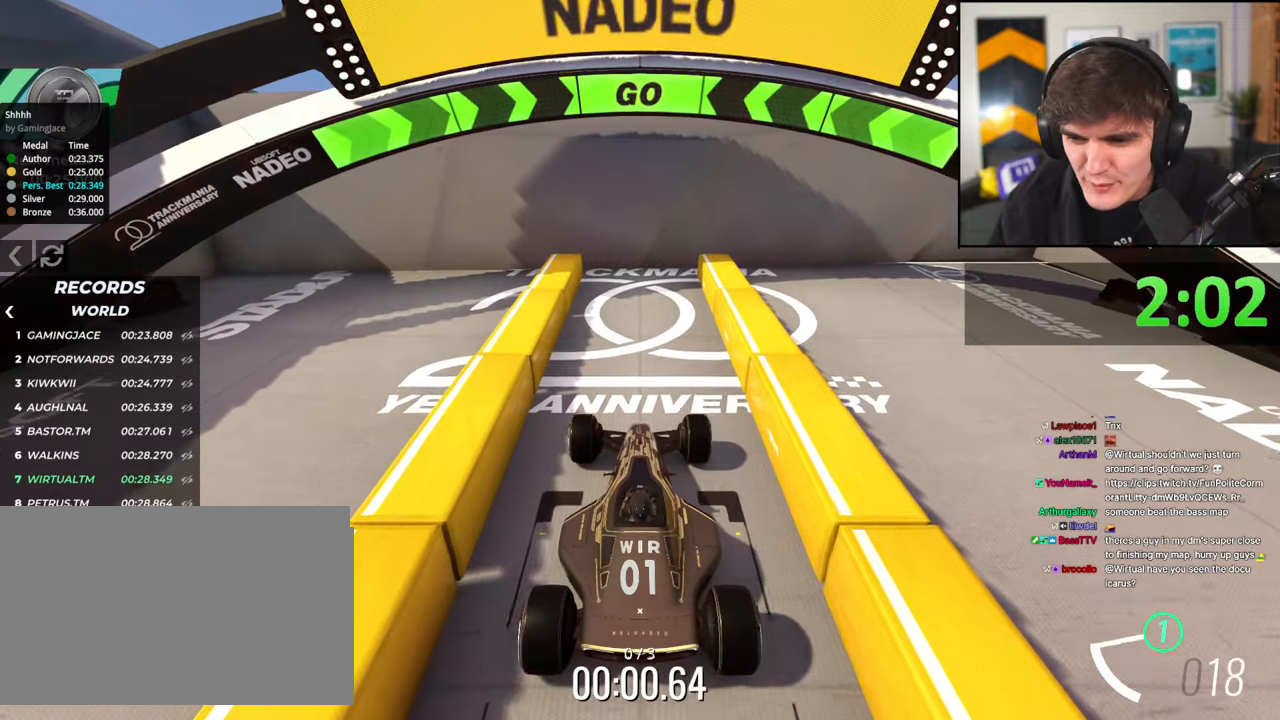
{"keys": ["up"], "events": []}
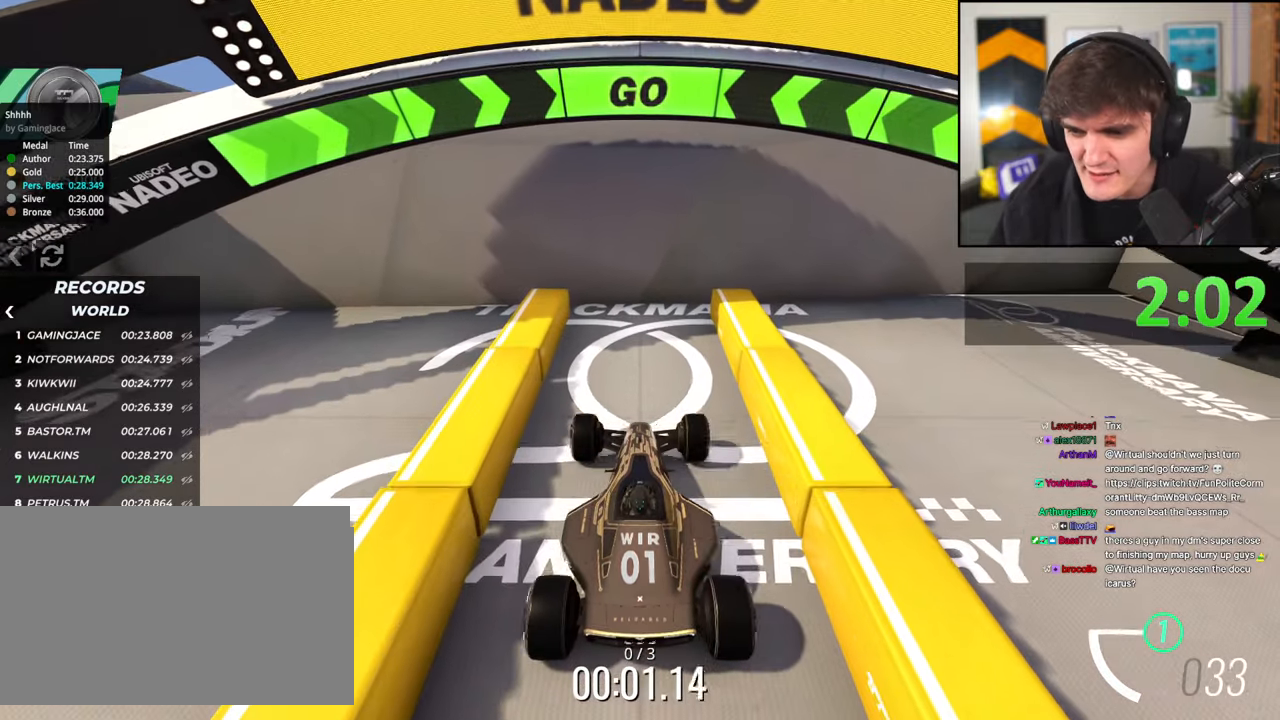
{"keys": ["brake"], "events": [[300, "up", "up"], [400, "brake", "down"]]}
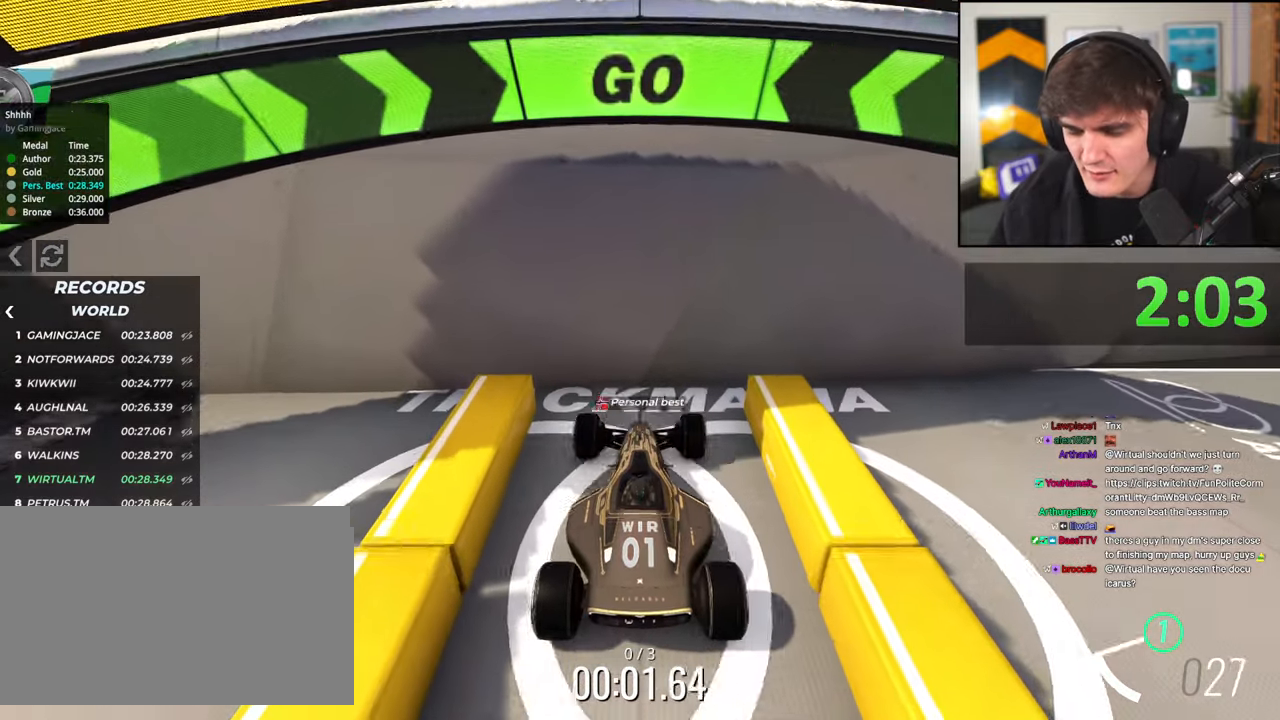
{"keys": ["brake"], "events": []}
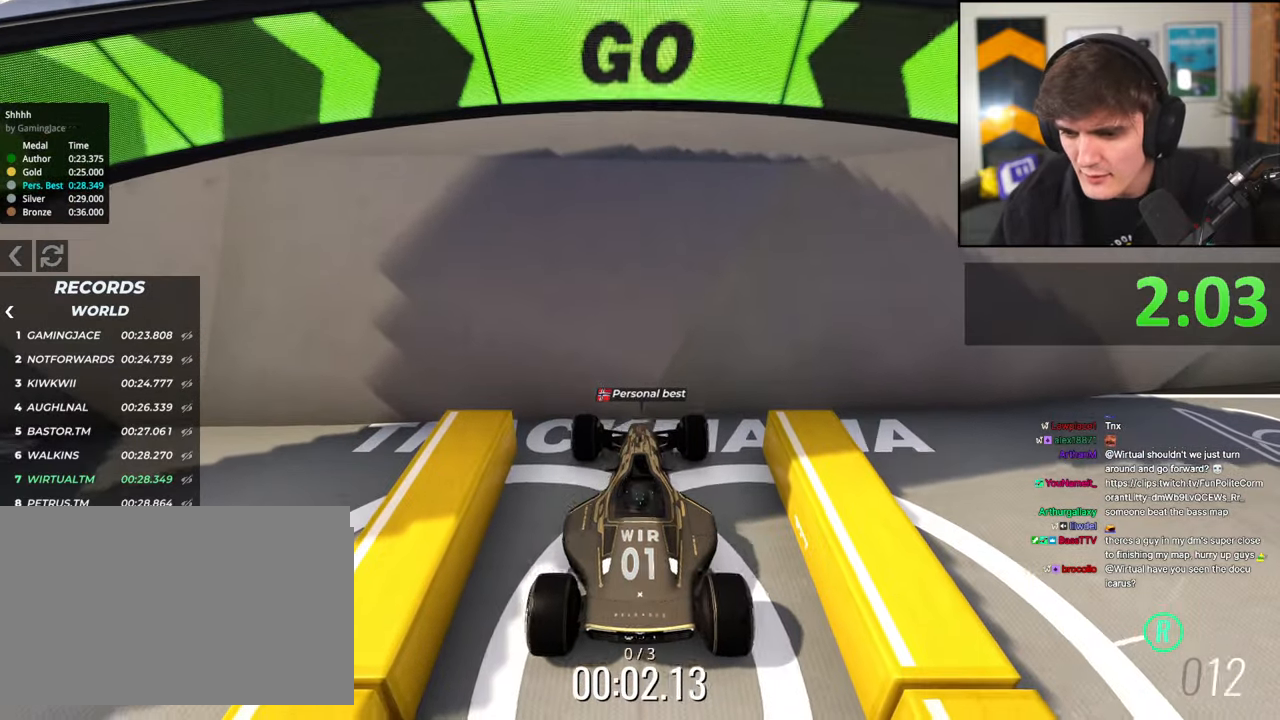
{"keys": ["brake"], "events": []}
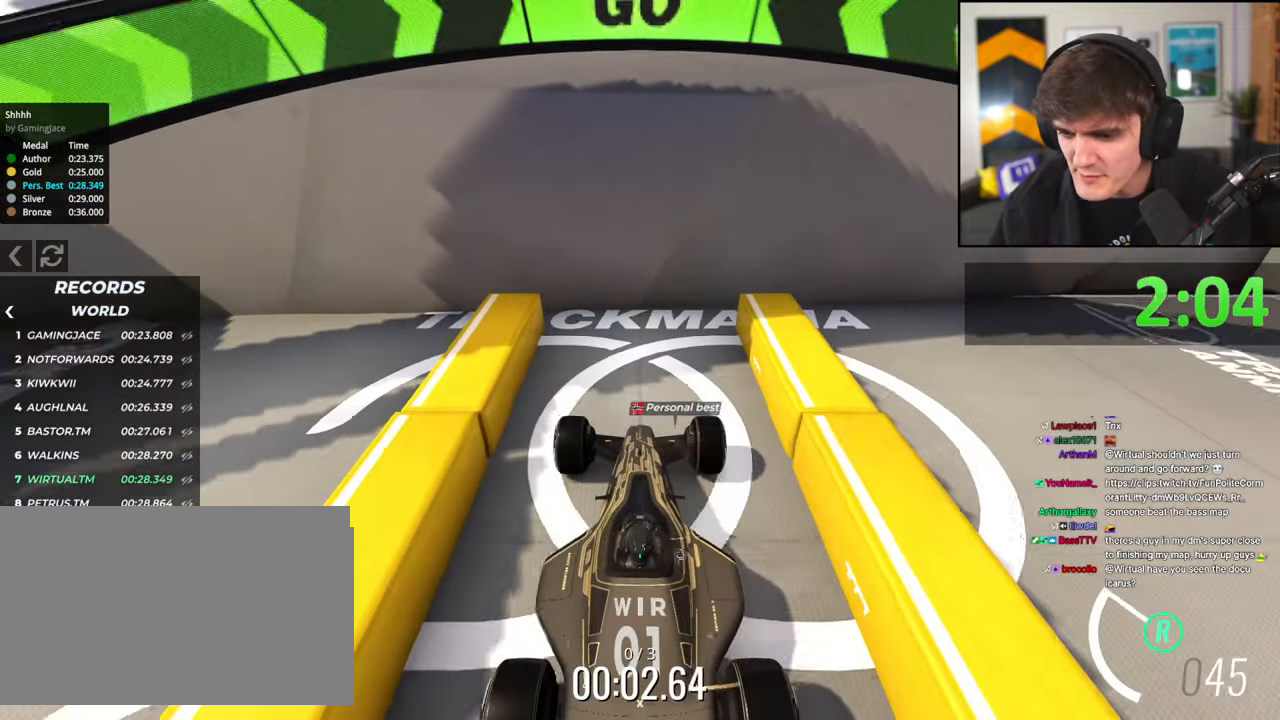
{"keys": ["brake"], "events": []}
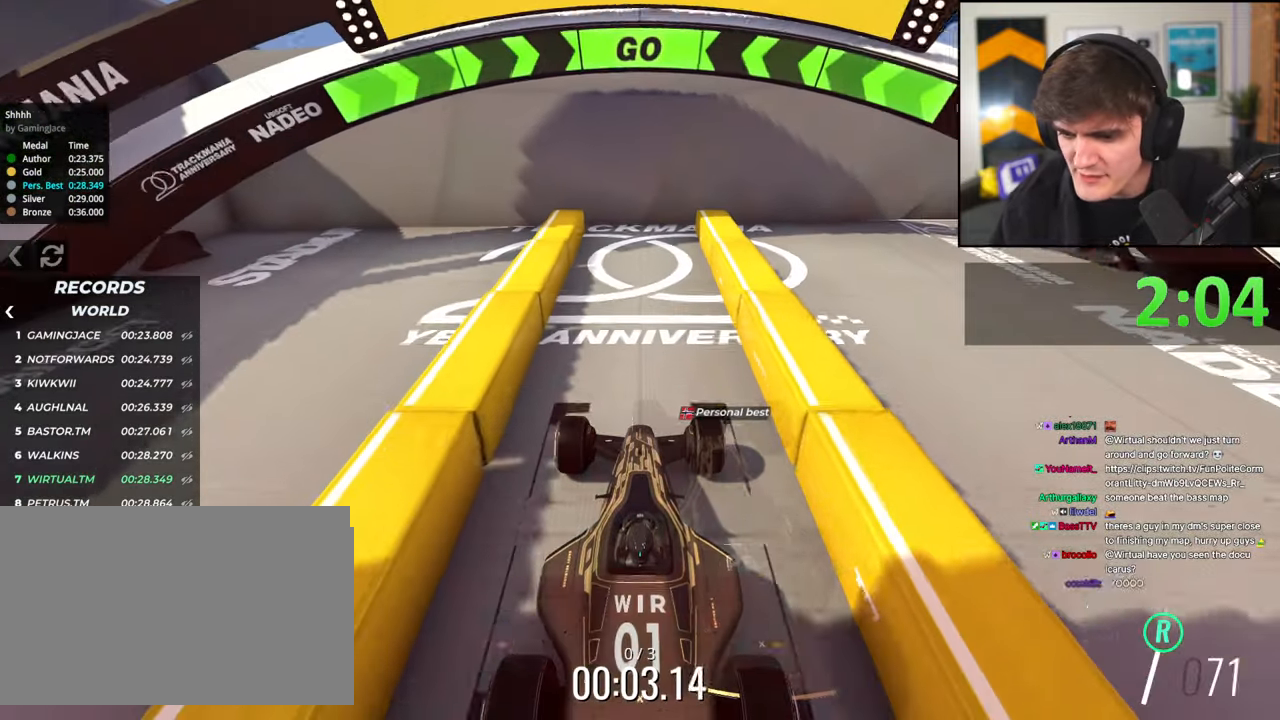
{"keys": ["brake"], "events": []}
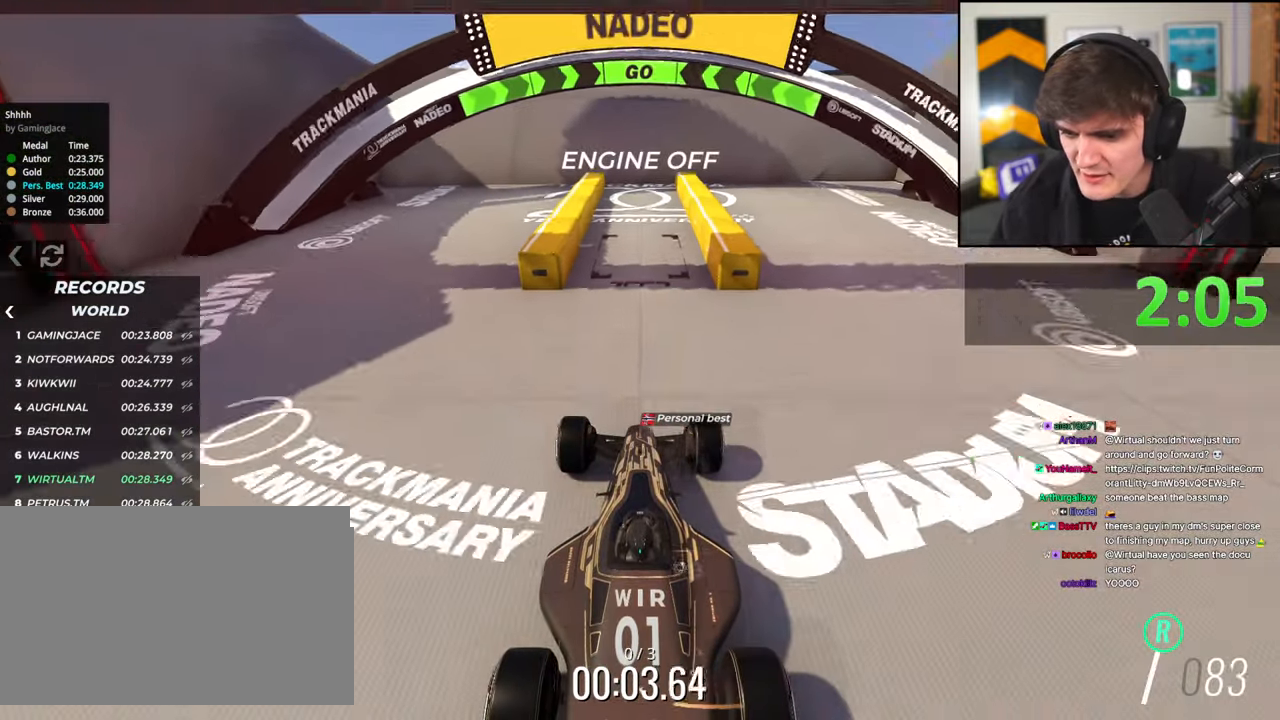
{"keys": ["brake"], "events": [[434, "right", "down"], [484, "right", "up"]]}
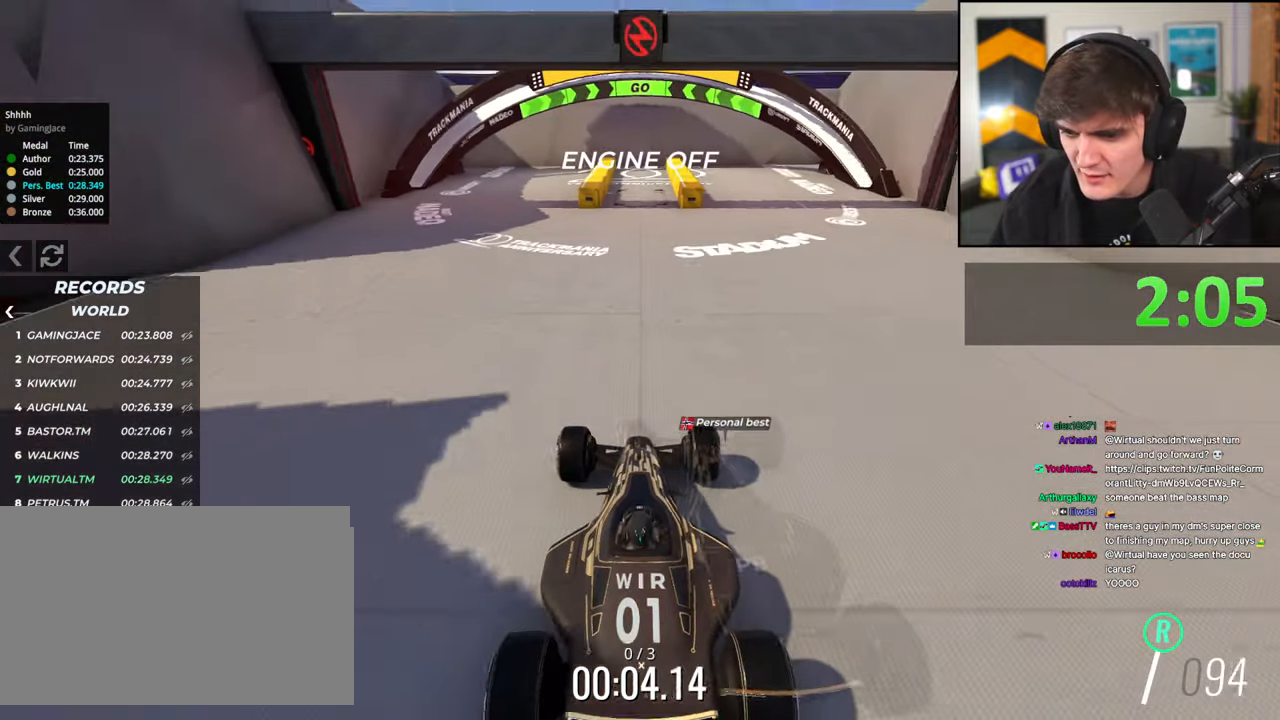
{"keys": ["brake"], "events": []}
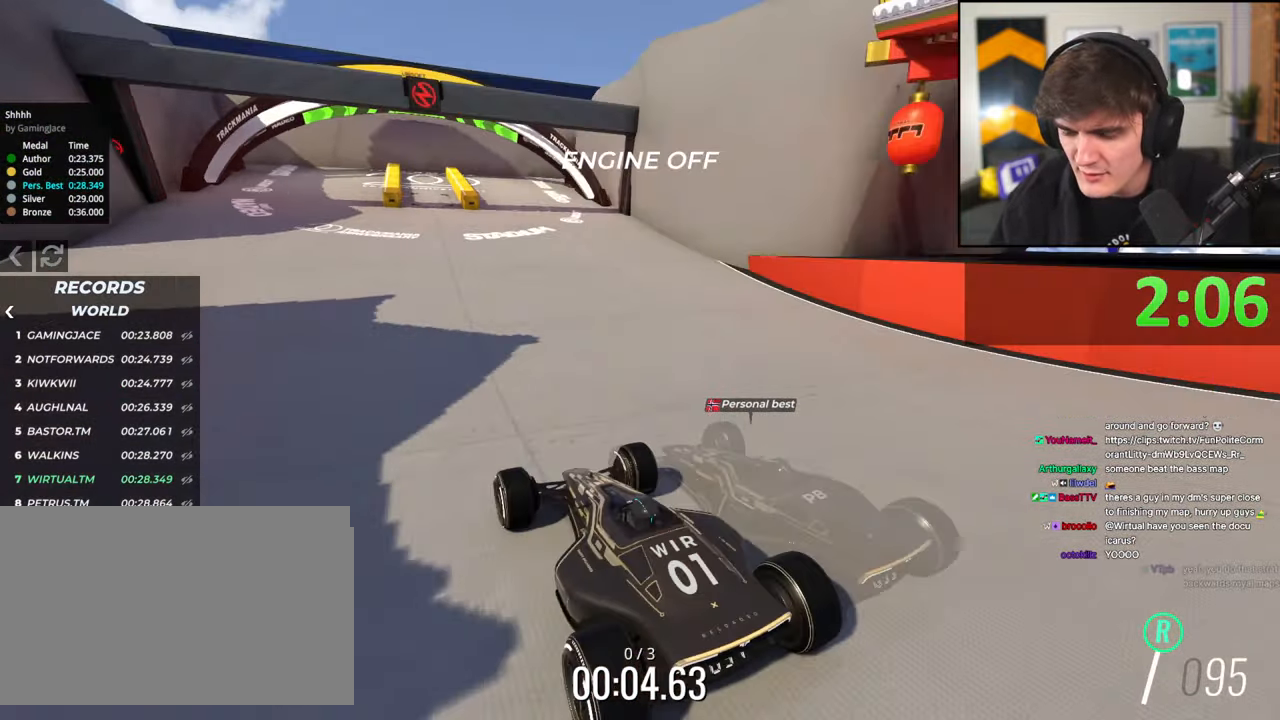
{"keys": ["brake", "right"], "events": [[500, "right", "down"]]}
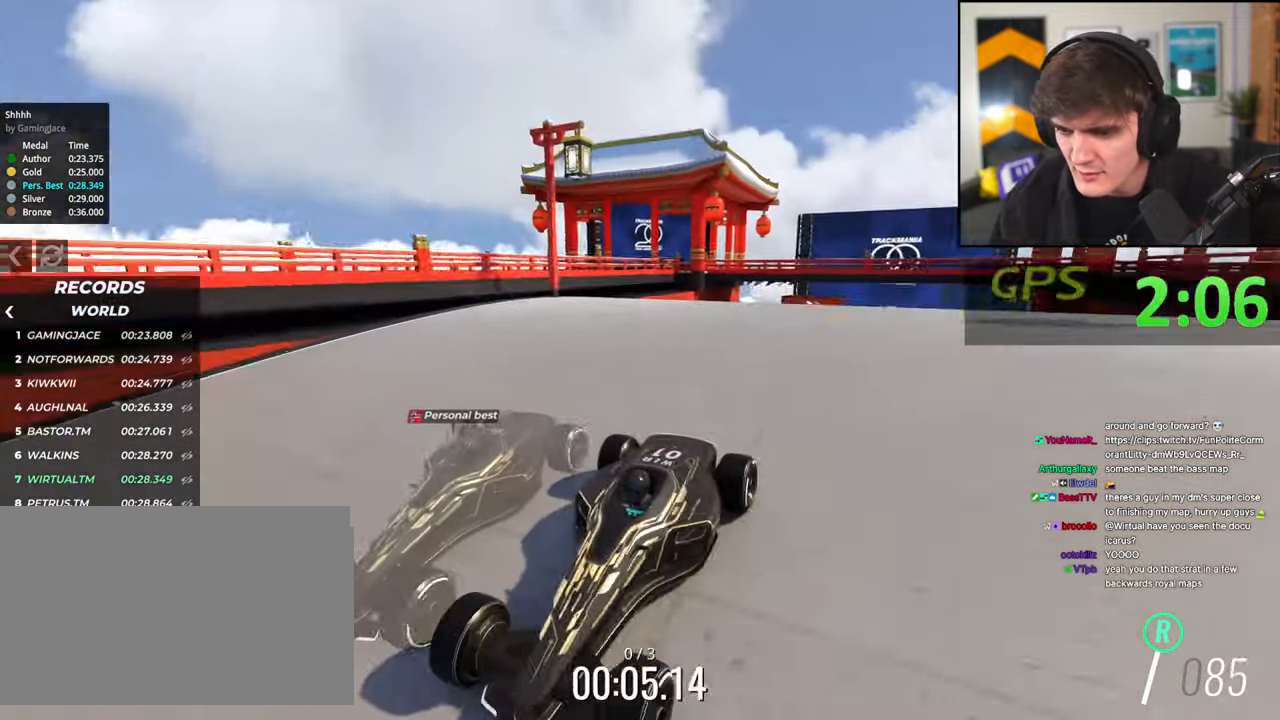
{"keys": ["brake"], "events": [[50, "right", "up"], [434, "right", "down"], [484, "right", "up"]]}
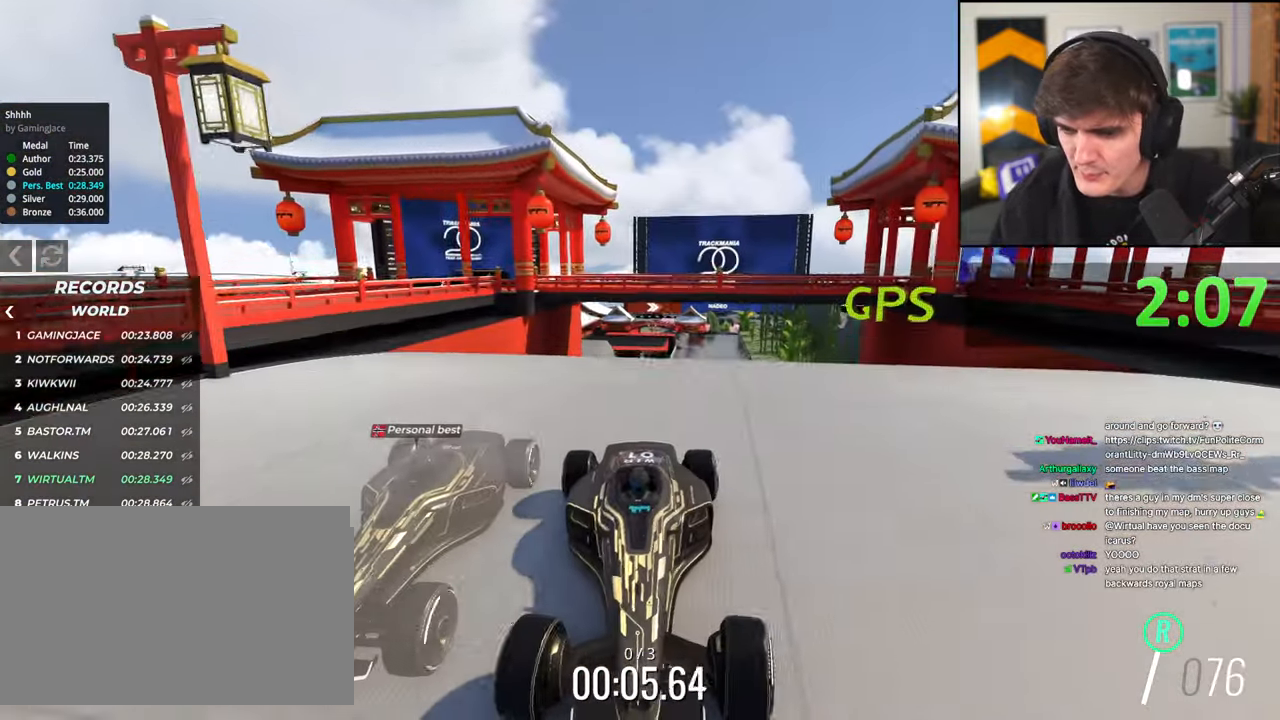
{"keys": ["brake"], "events": []}
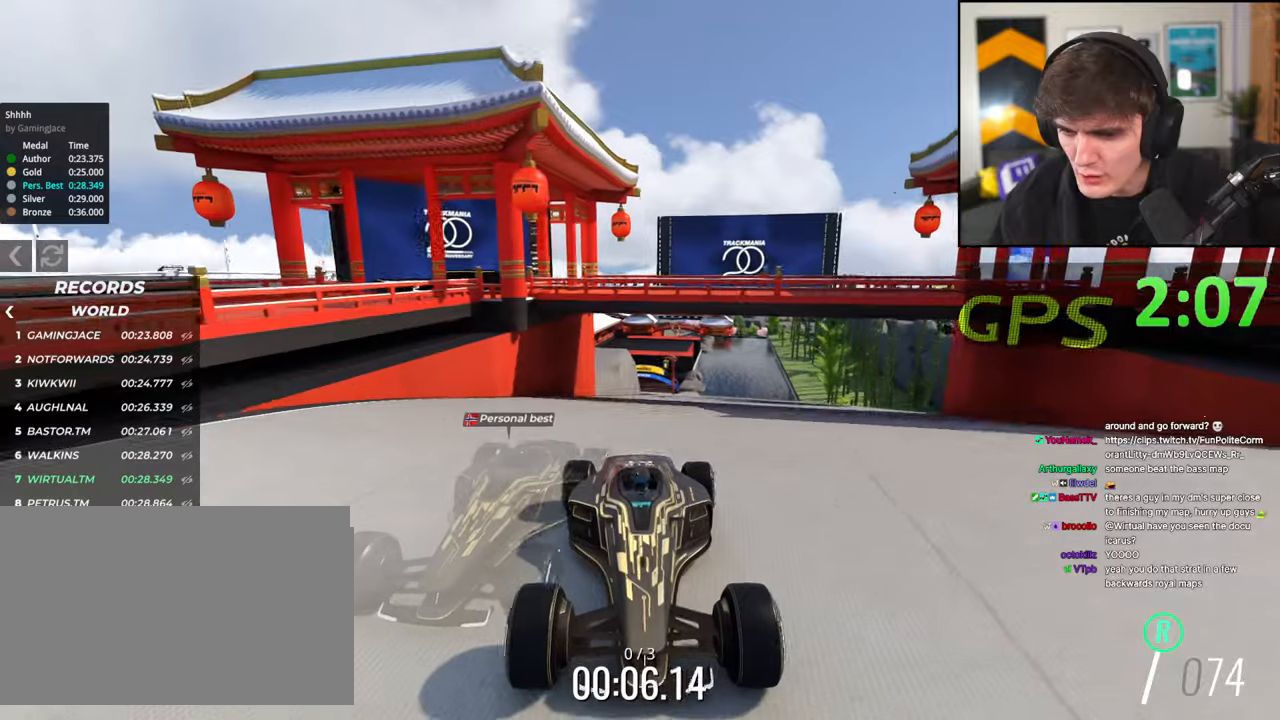
{"keys": ["brake"], "events": []}
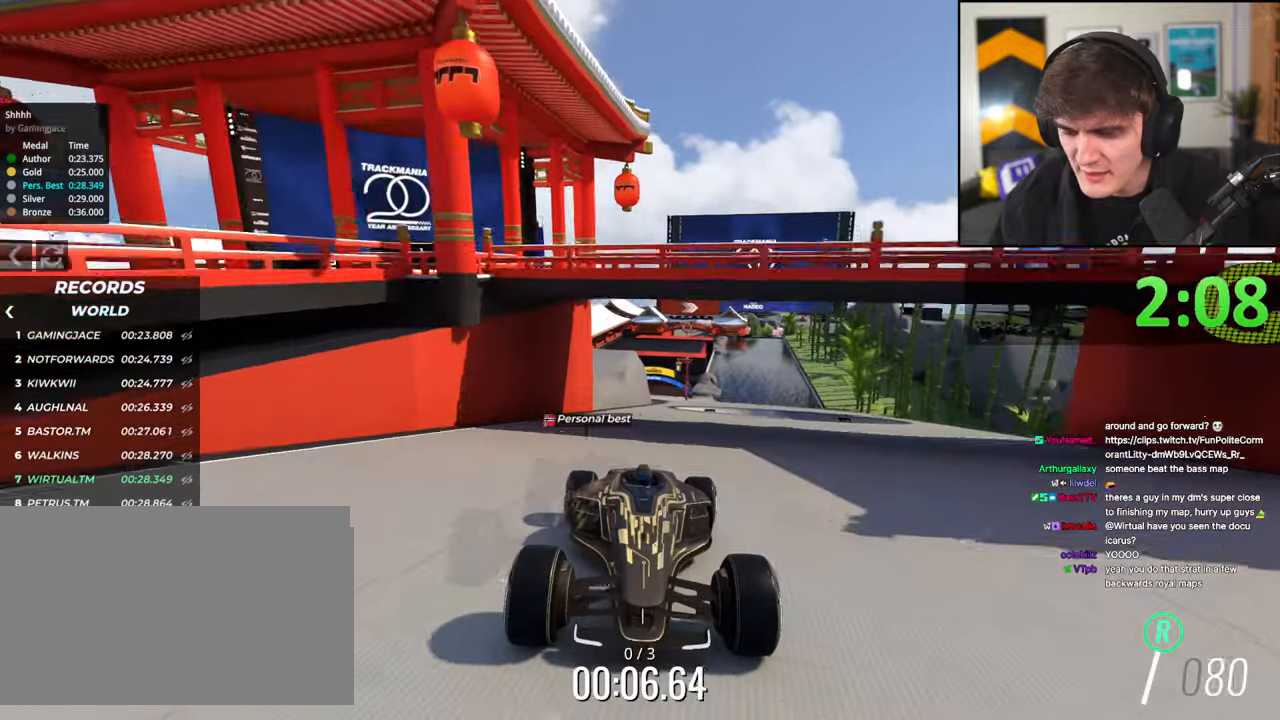
{"keys": ["brake"], "events": [[50, "left", "down"], [100, "left", "up"]]}
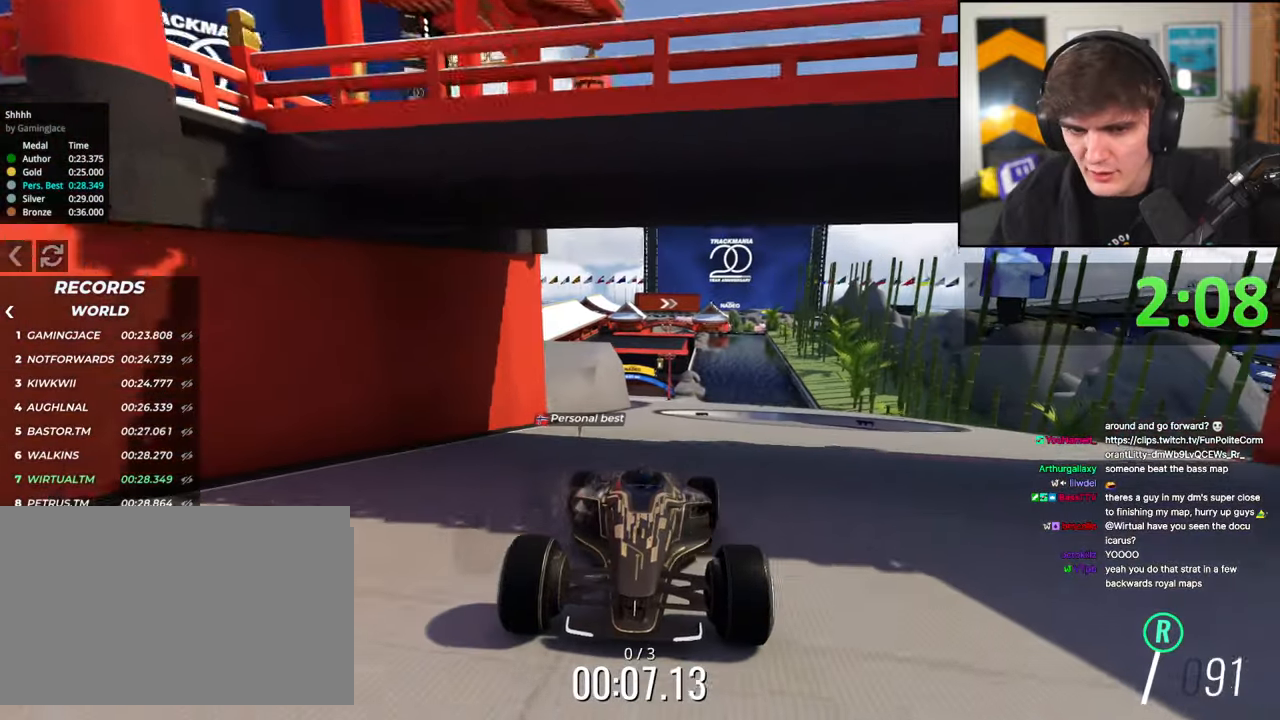
{"keys": ["brake"], "events": [[300, "right", "down"], [350, "right", "up"]]}
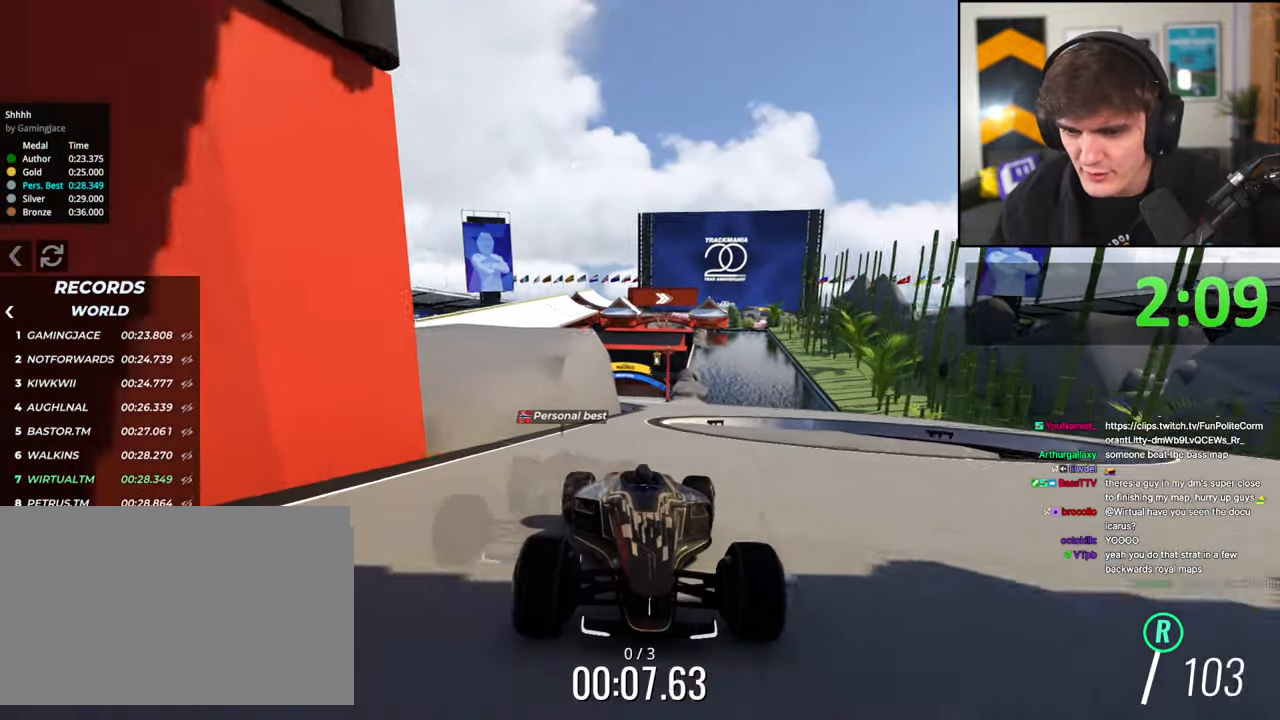
{"keys": ["brake", "left"], "events": [[184, "left", "down"], [234, "left", "up"], [500, "left", "down"]]}
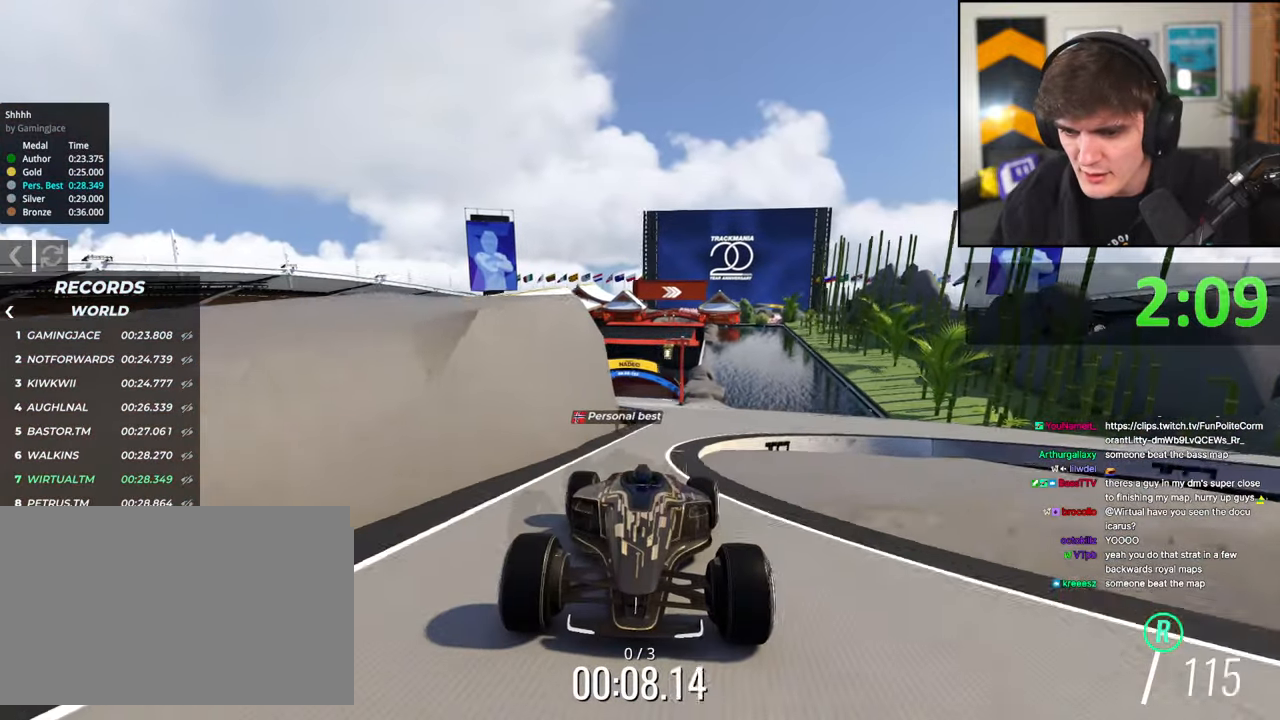
{"keys": ["brake"], "events": [[50, "left", "up"]]}
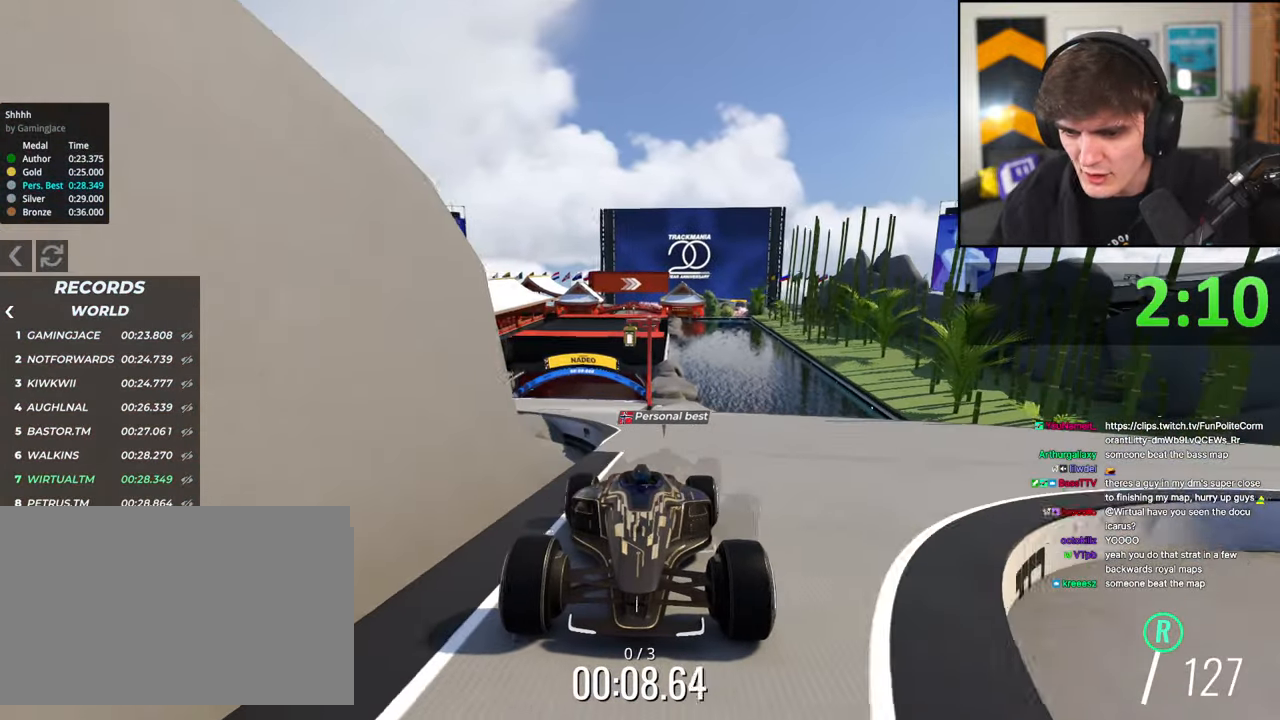
{"keys": ["brake"], "events": [[217, "right", "down"], [300, "right", "up"]]}
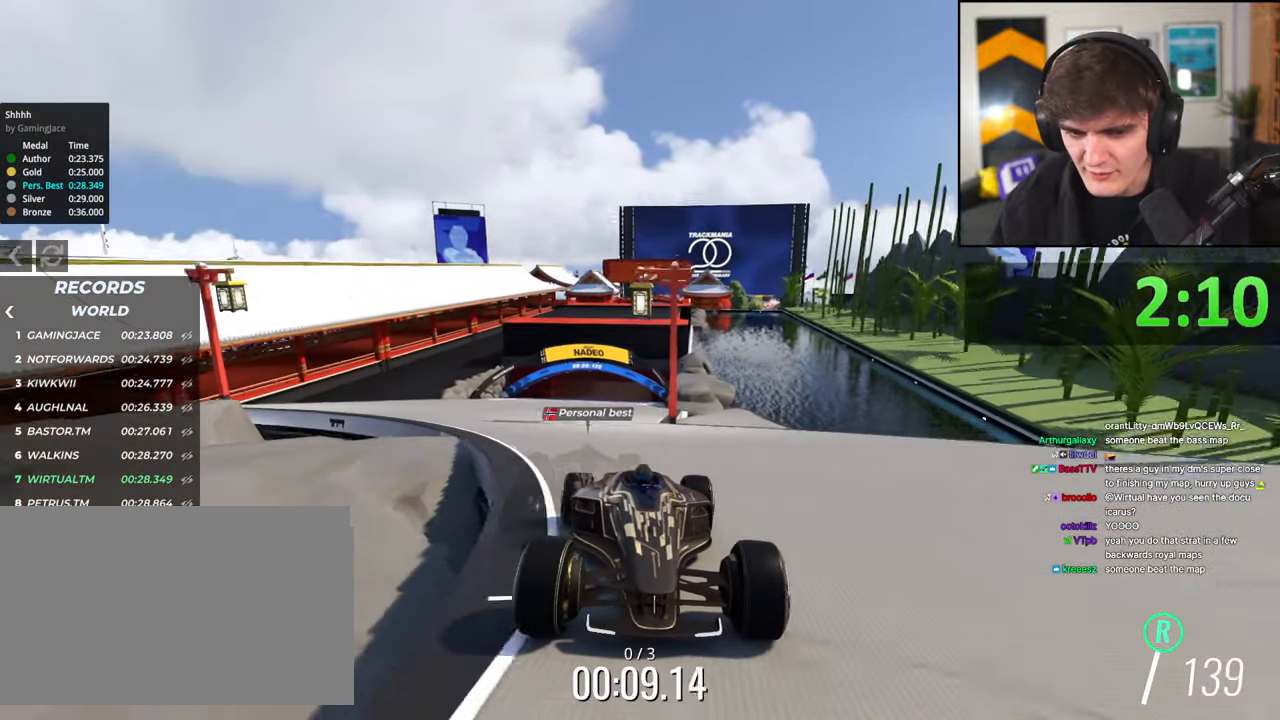
{"keys": ["brake"], "events": []}
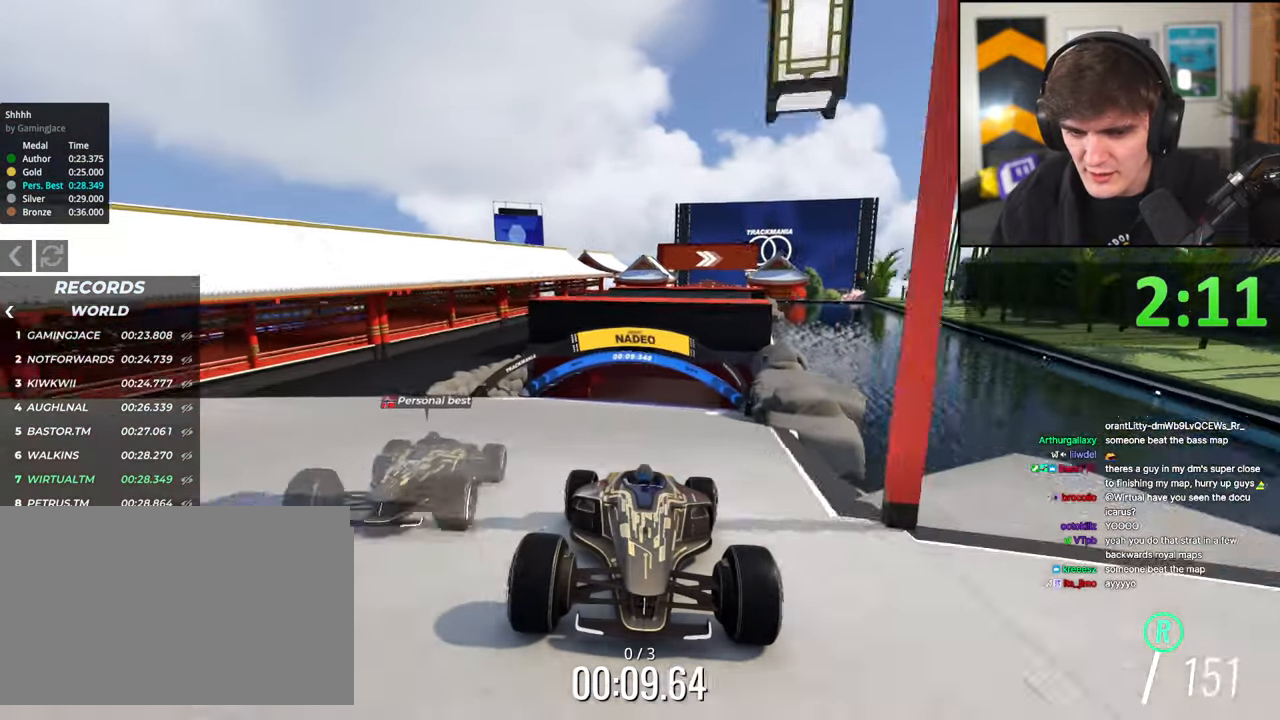
{"keys": ["brake"], "events": []}
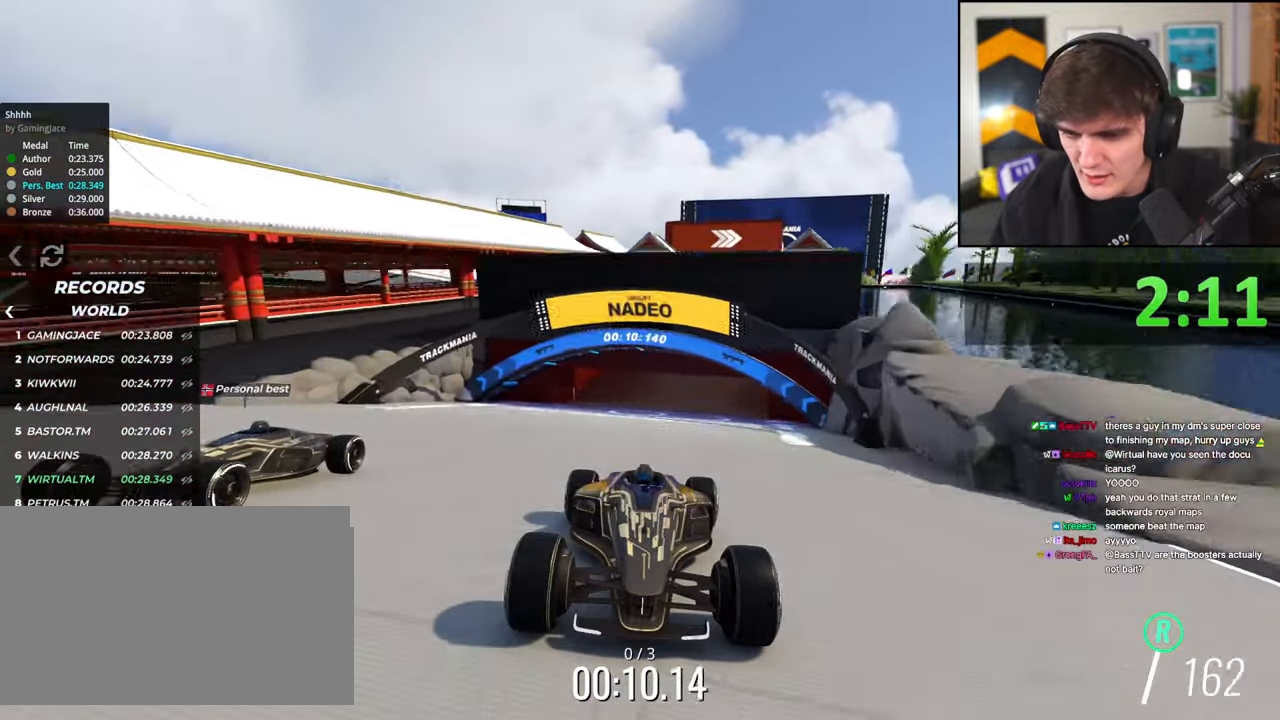
{"keys": ["brake"], "events": [[67, "right", "down"], [117, "right", "up"], [300, "right", "down"], [484, "right", "up"]]}
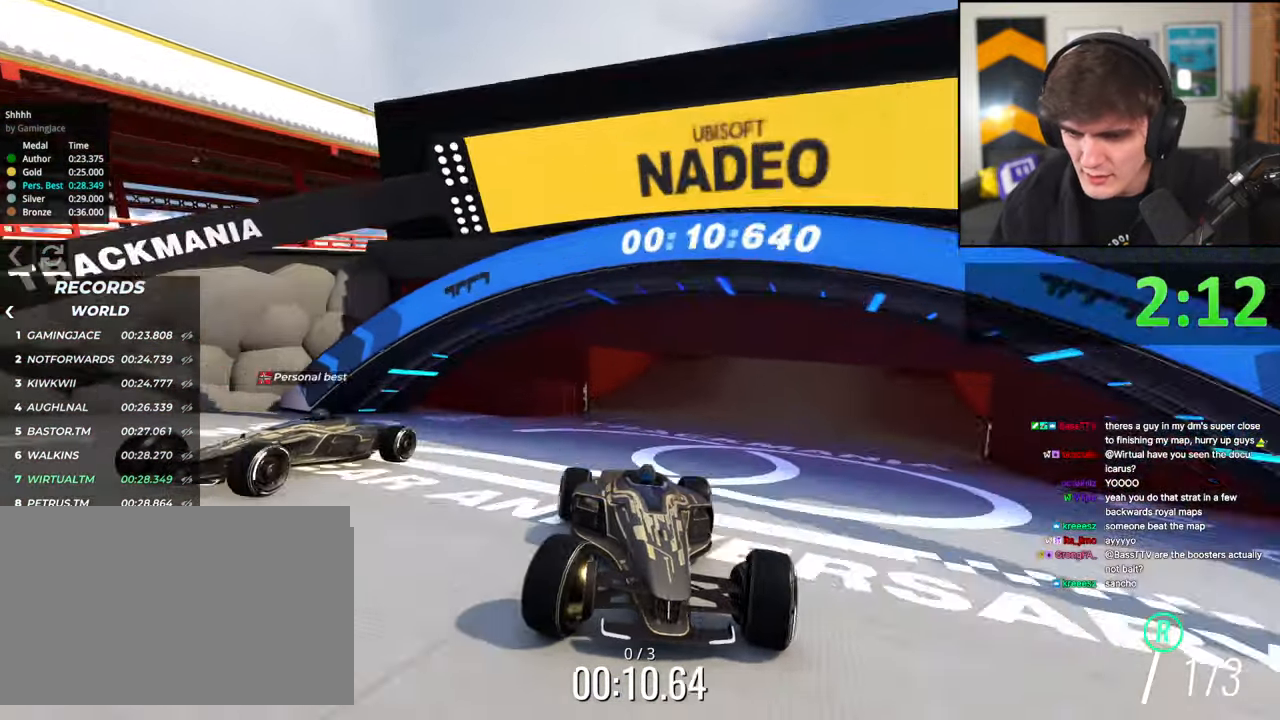
{"keys": ["brake"], "events": [[134, "left", "down"], [500, "left", "up"]]}
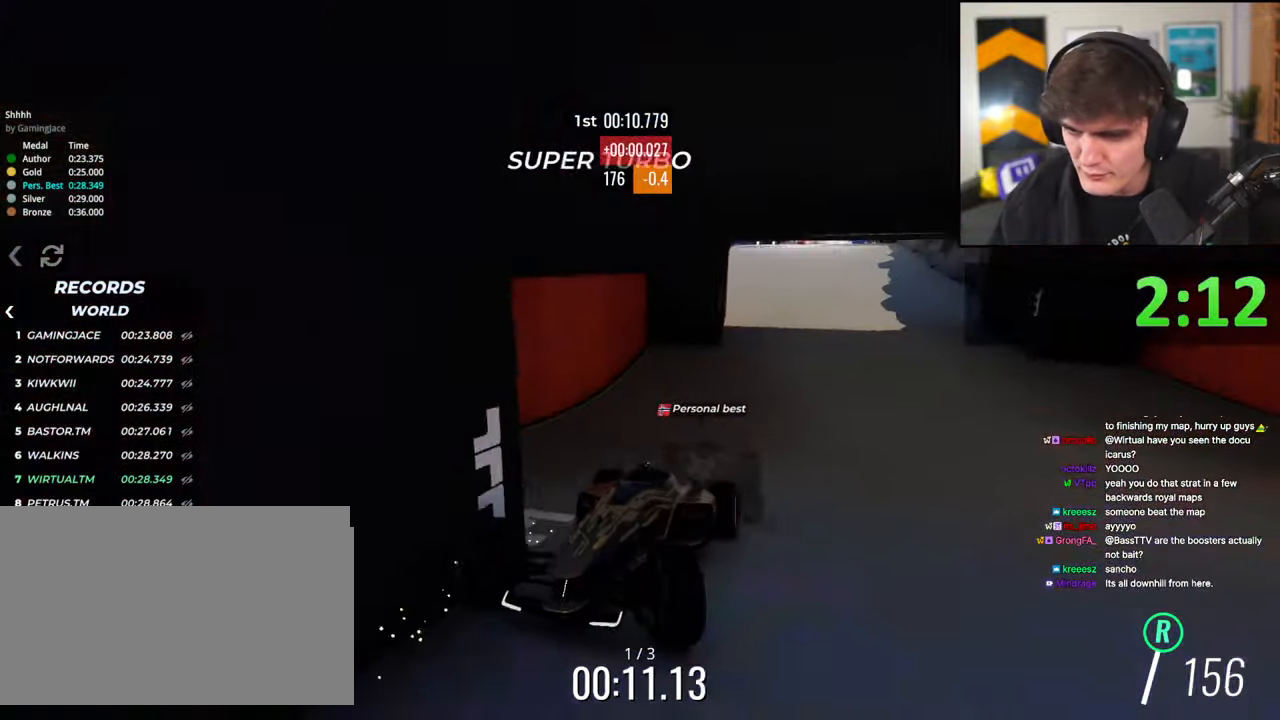
{"keys": ["brake", "up"], "events": [[50, "up", "down"]]}
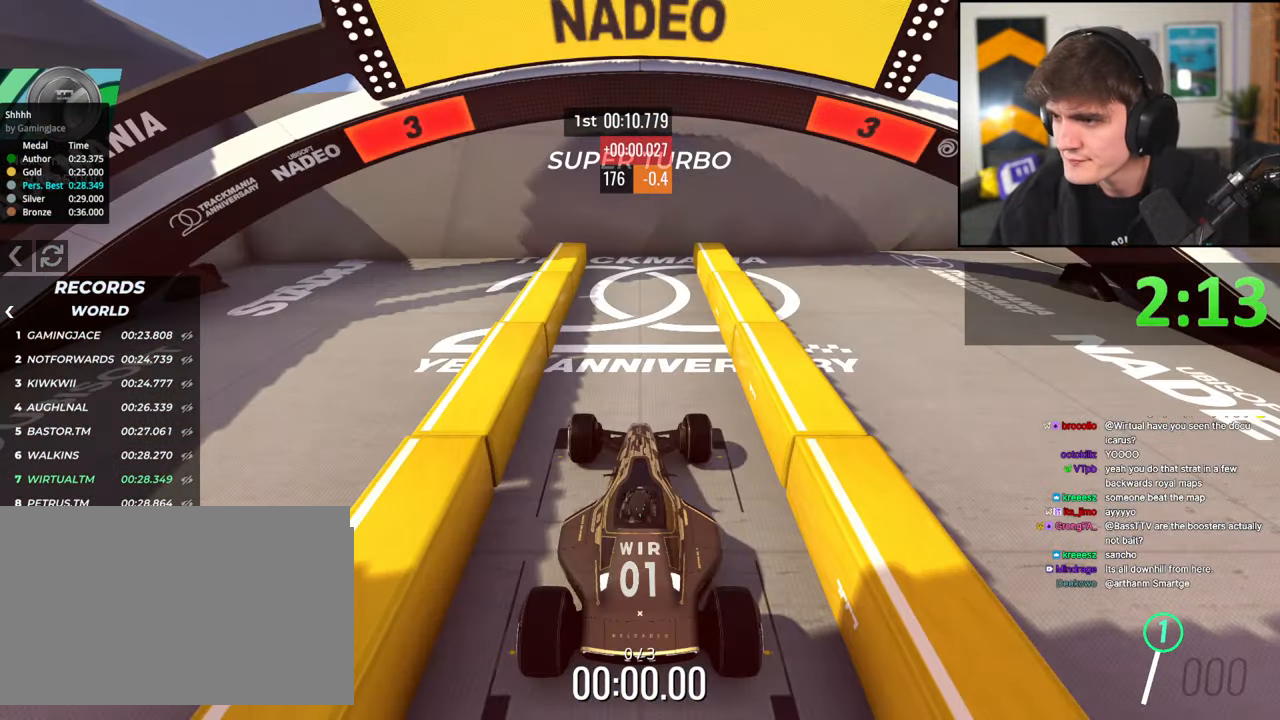
{"keys": ["up"], "events": [[67, "brake", "up"], [167, "up", "up"], [250, "up", "down"]]}
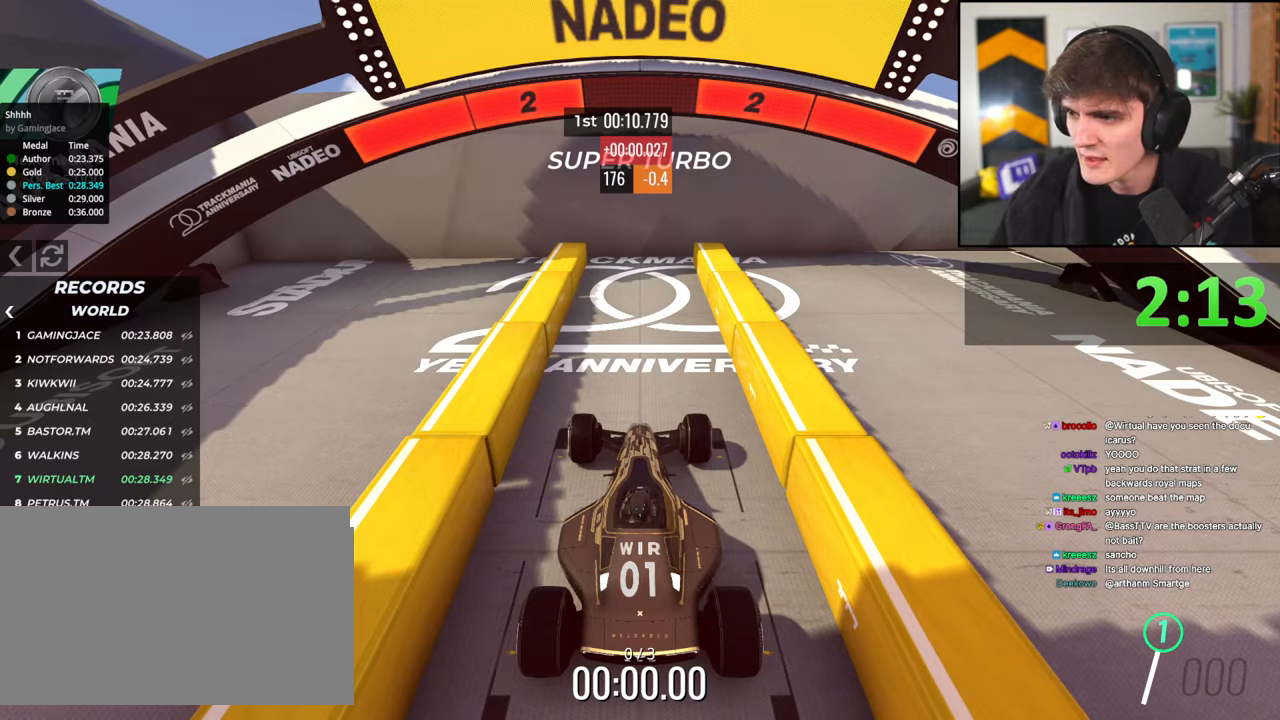
{"keys": ["up"], "events": []}